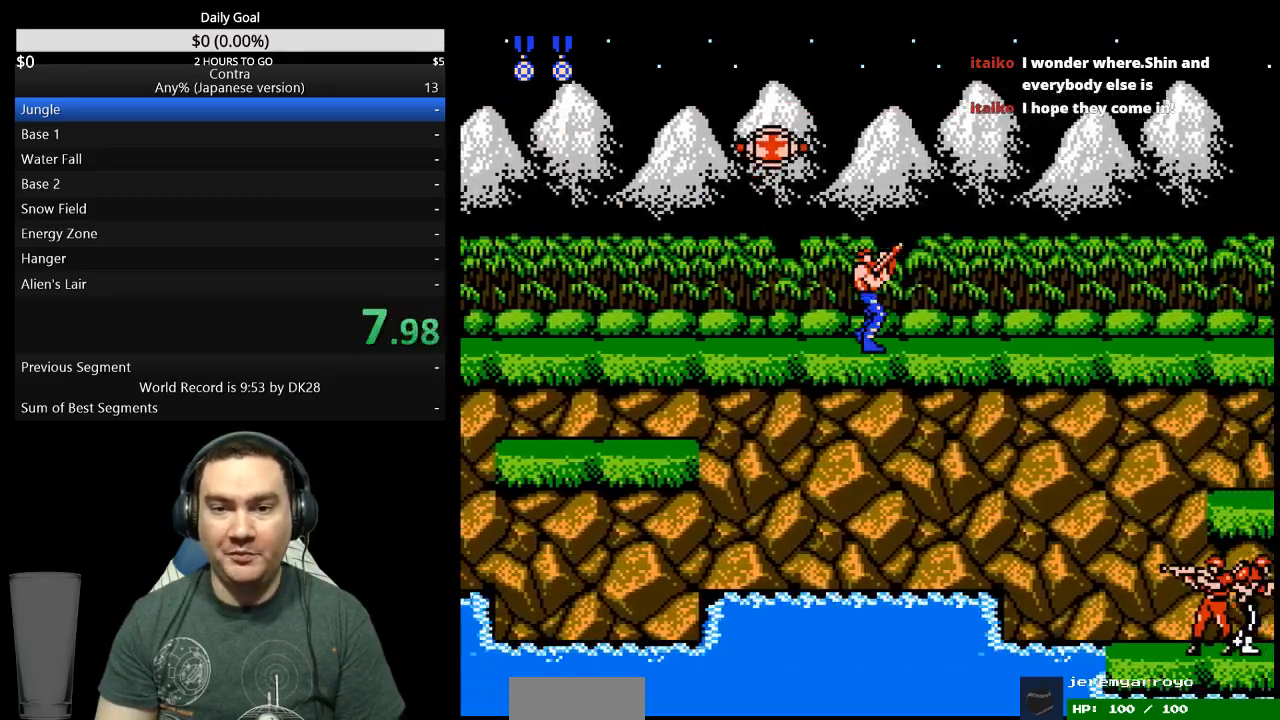
Gameplay with a controller (Nintendo layout); each line is a JSON object with the inputs held at the frame after it. "events" lists button and stick changes between this image and that frame as [ms after this image, input, new state], when the widget could be followed in between. Not read: L3 R3 START.
{"buttons": ["DPAD_UP", "DPAD_RIGHT"], "events": []}
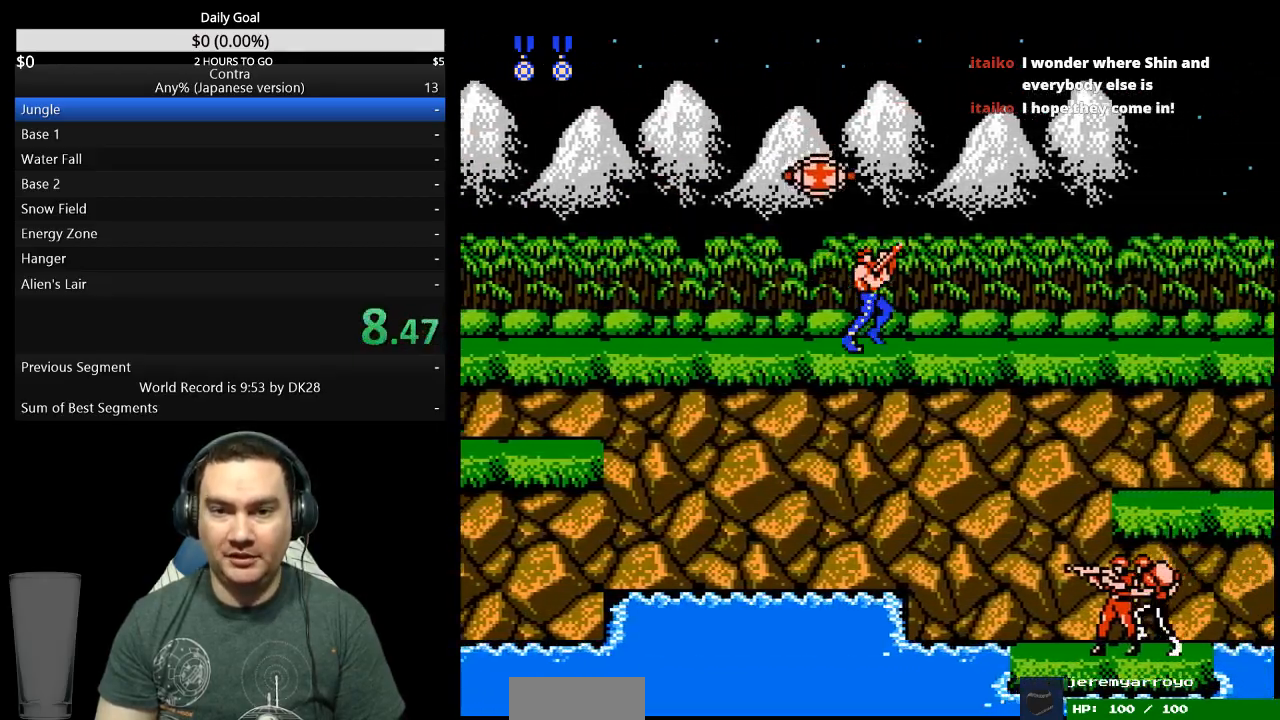
{"buttons": ["DPAD_UP", "DPAD_RIGHT"], "events": []}
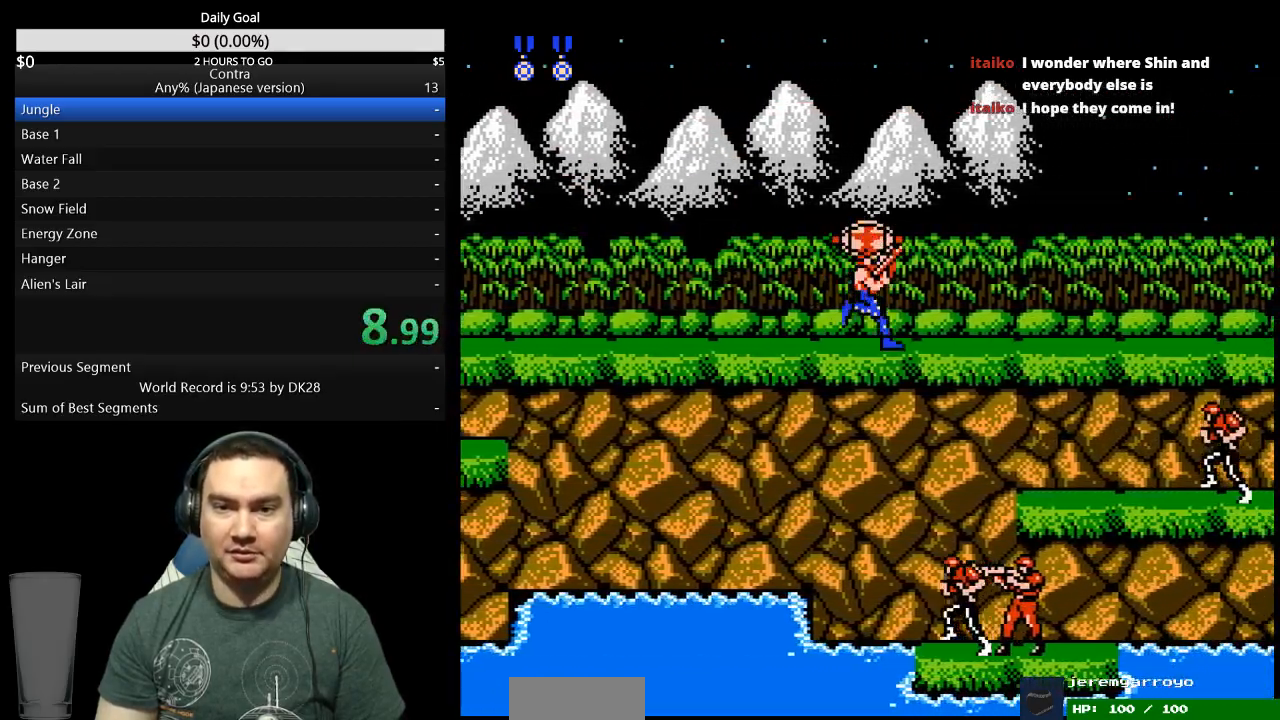
{"buttons": ["DPAD_UP", "DPAD_RIGHT"], "events": []}
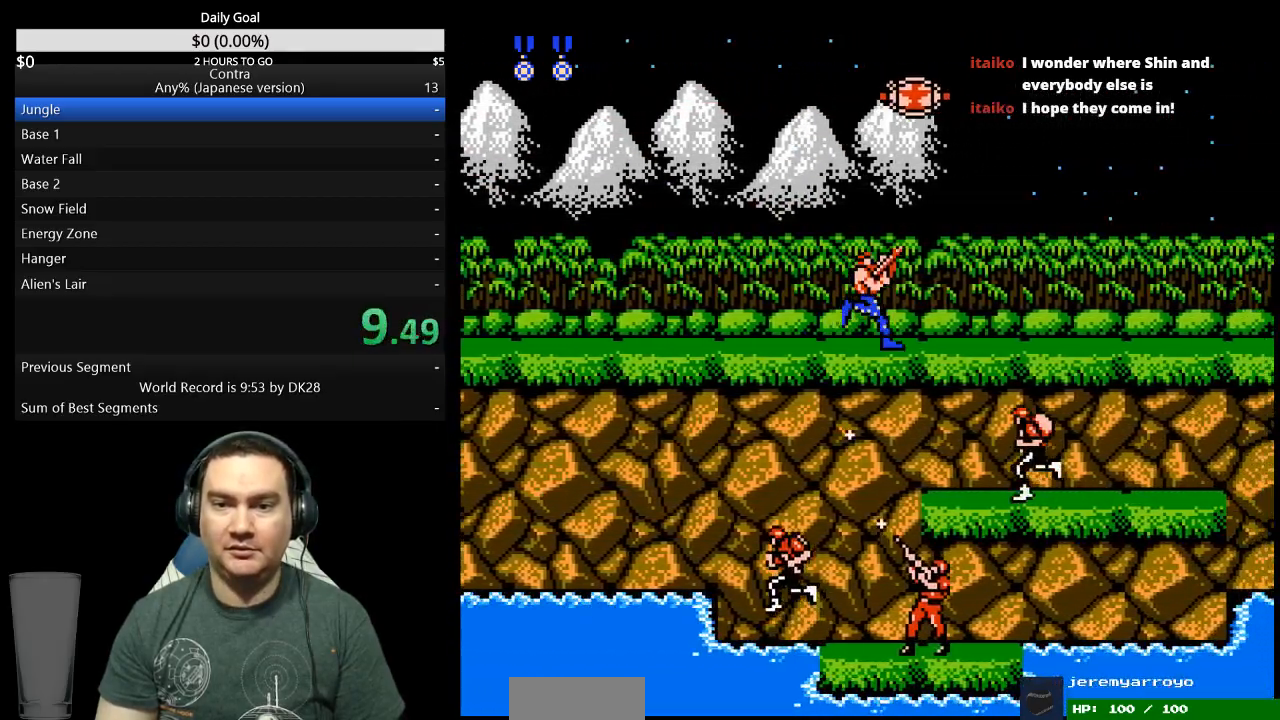
{"buttons": ["DPAD_UP", "DPAD_RIGHT"], "events": []}
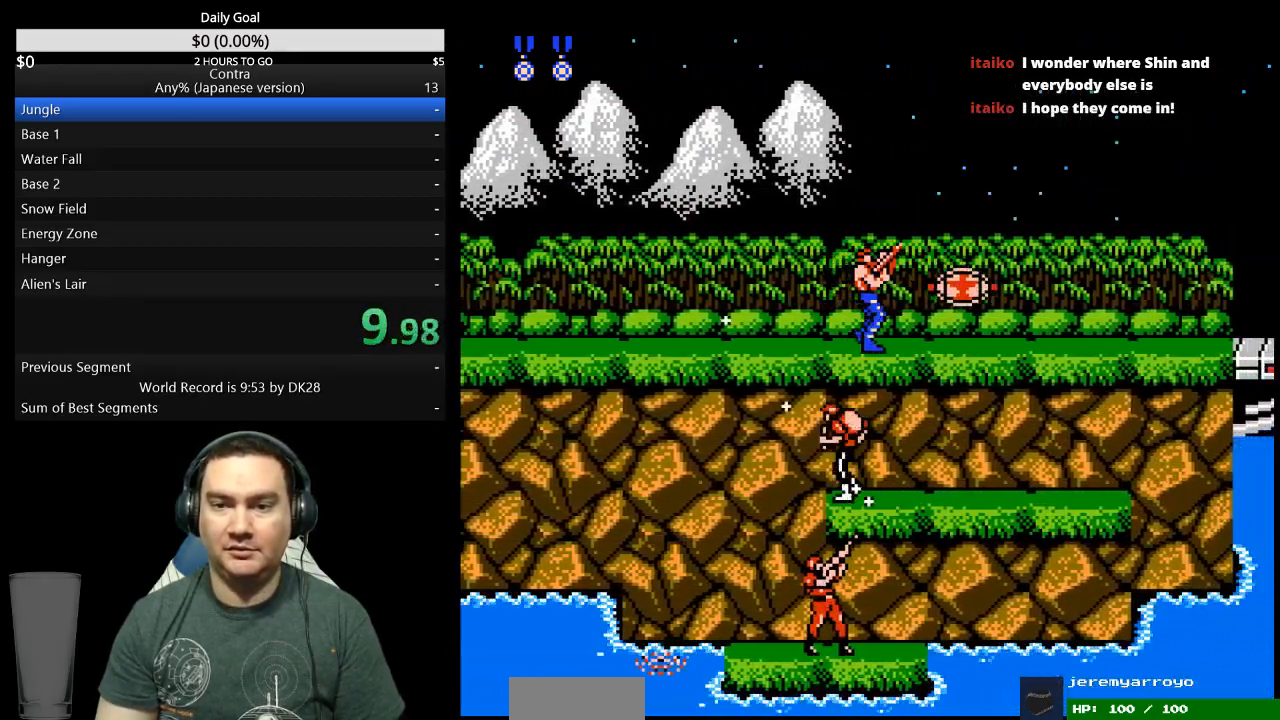
{"buttons": ["B", "DPAD_UP", "DPAD_RIGHT"], "events": [[200, "B", "down"], [267, "B", "up"], [467, "B", "down"]]}
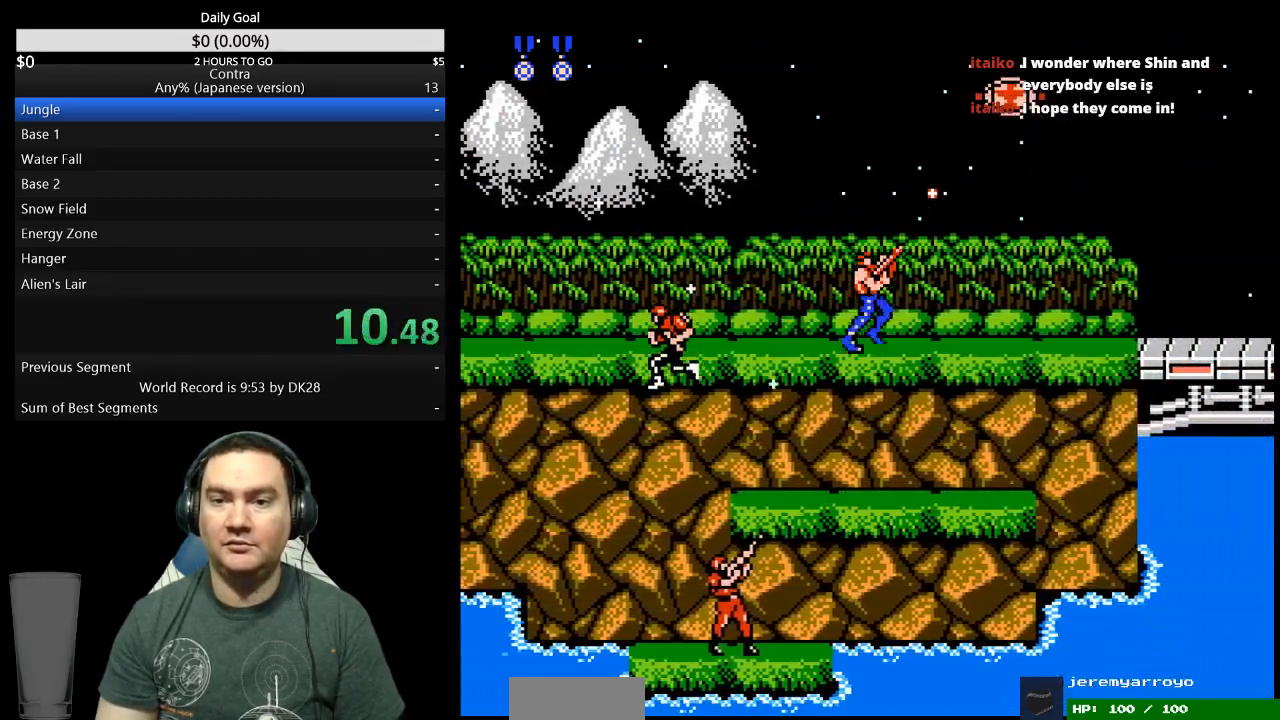
{"buttons": ["DPAD_RIGHT"], "events": [[33, "B", "up"], [100, "B", "down"], [167, "B", "up"], [167, "DPAD_UP", "up"], [367, "B", "down"], [433, "B", "up"]]}
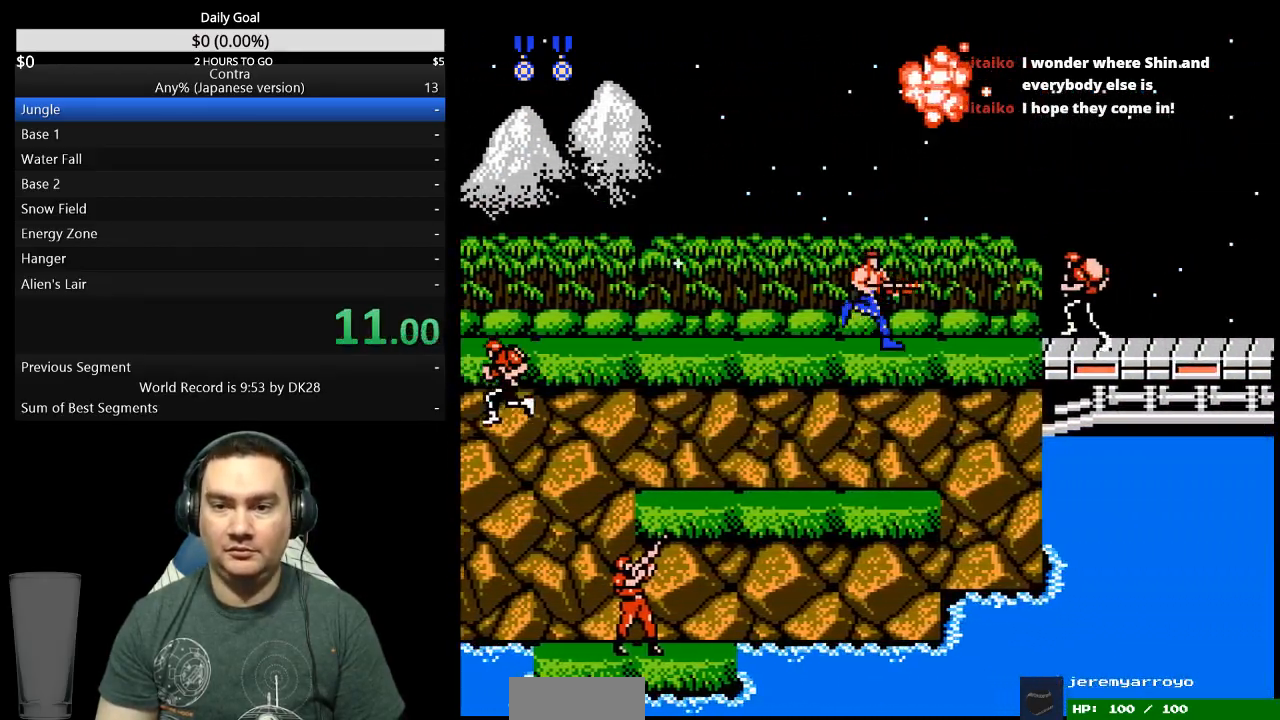
{"buttons": ["DPAD_RIGHT"], "events": [[167, "B", "down"], [233, "B", "up"], [300, "B", "down"], [467, "B", "up"]]}
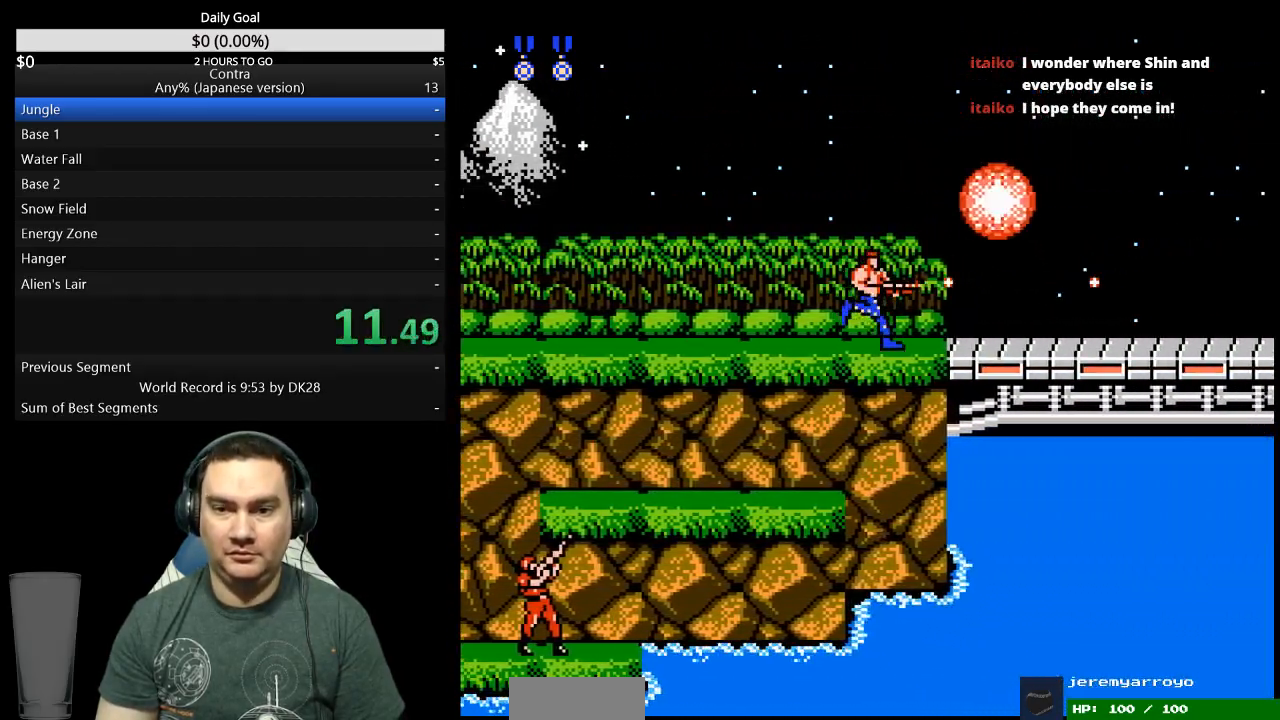
{"buttons": [], "events": [[133, "A", "down"], [200, "A", "up"], [433, "DPAD_RIGHT", "up"]]}
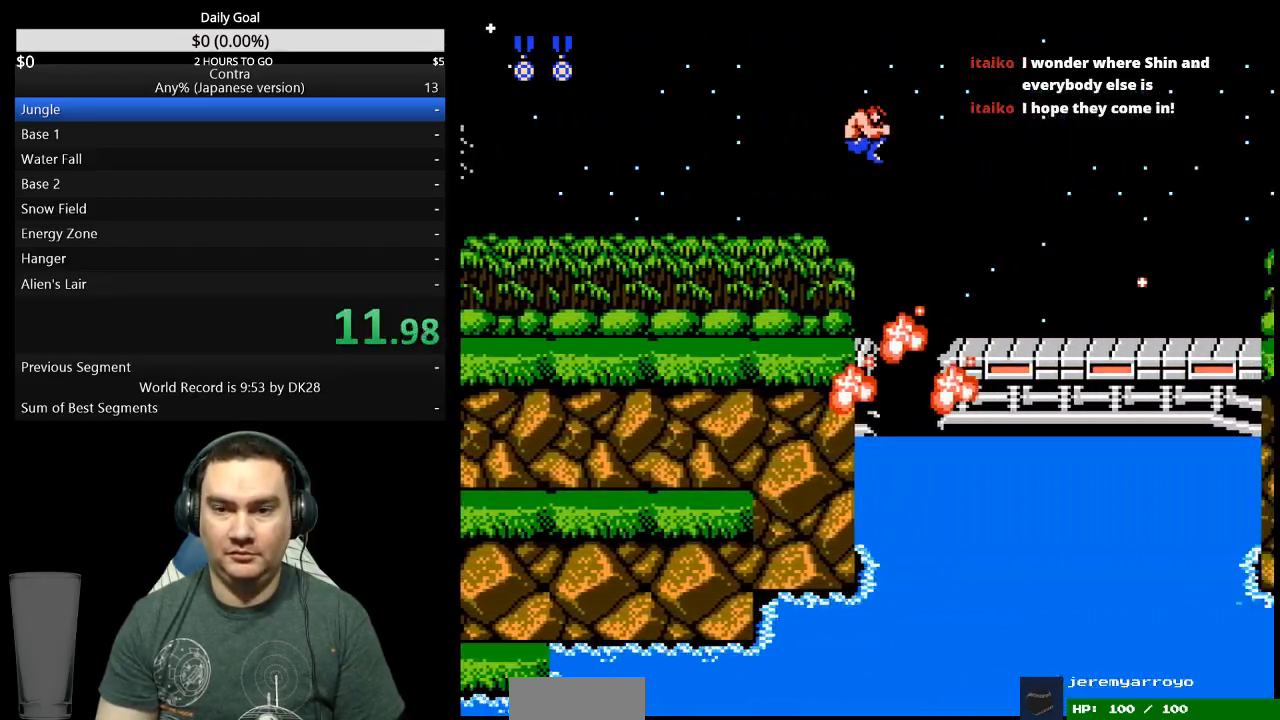
{"buttons": ["DPAD_RIGHT"], "events": [[33, "DPAD_RIGHT", "down"]]}
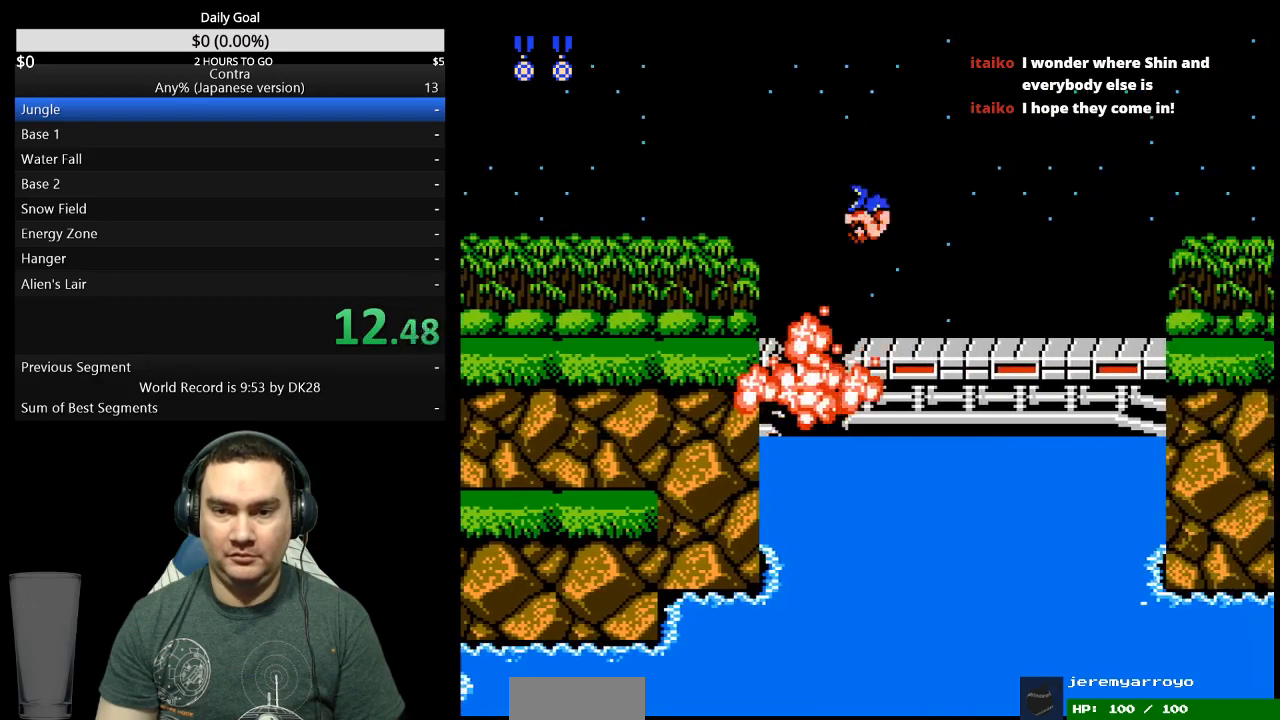
{"buttons": ["DPAD_RIGHT"], "events": [[167, "A", "down"], [233, "A", "up"], [400, "B", "down"], [467, "B", "up"]]}
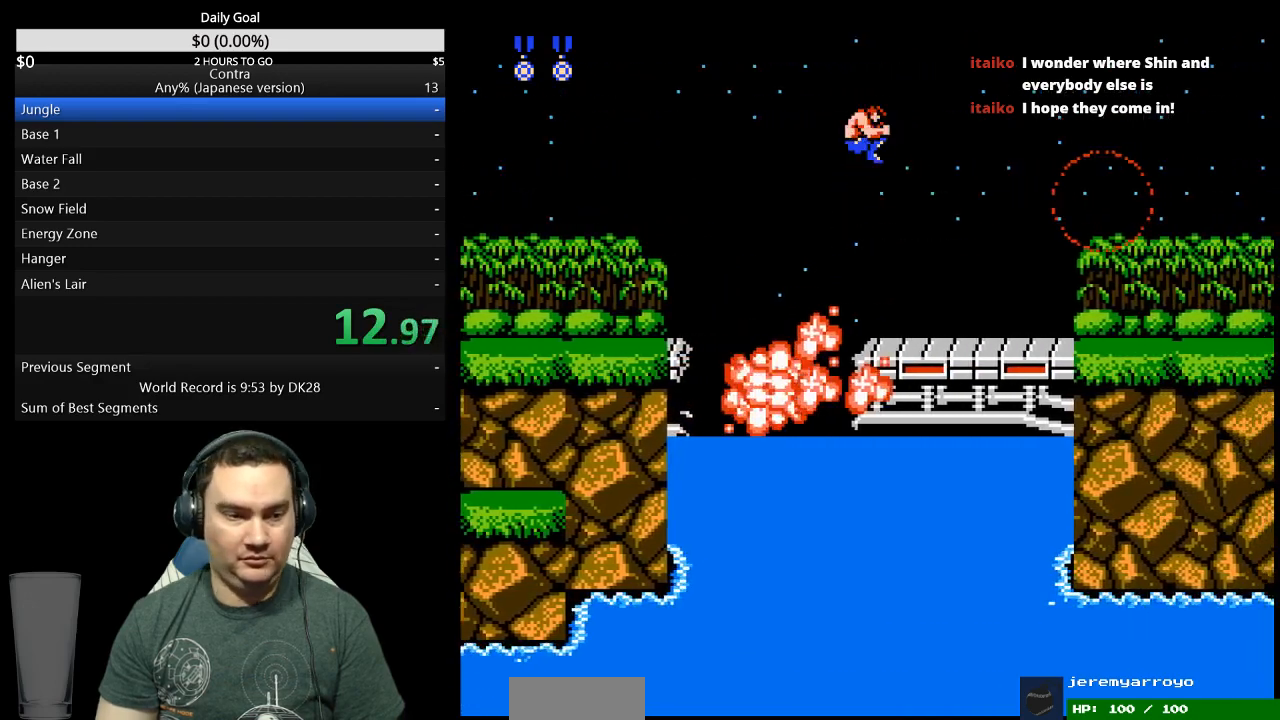
{"buttons": ["DPAD_RIGHT"], "events": [[33, "B", "down"], [100, "B", "up"]]}
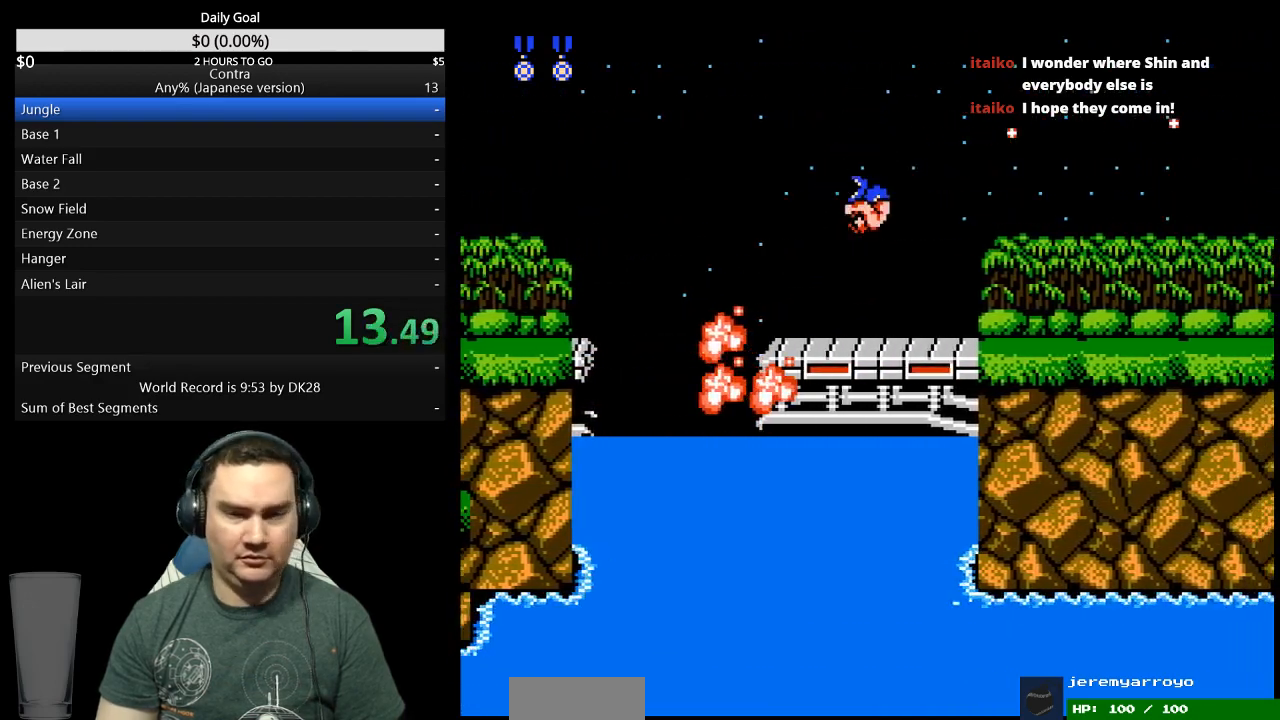
{"buttons": ["B", "DPAD_RIGHT"], "events": [[100, "B", "down"], [167, "B", "up"], [233, "B", "down"], [300, "B", "up"], [367, "B", "down"], [433, "B", "up"], [500, "B", "down"]]}
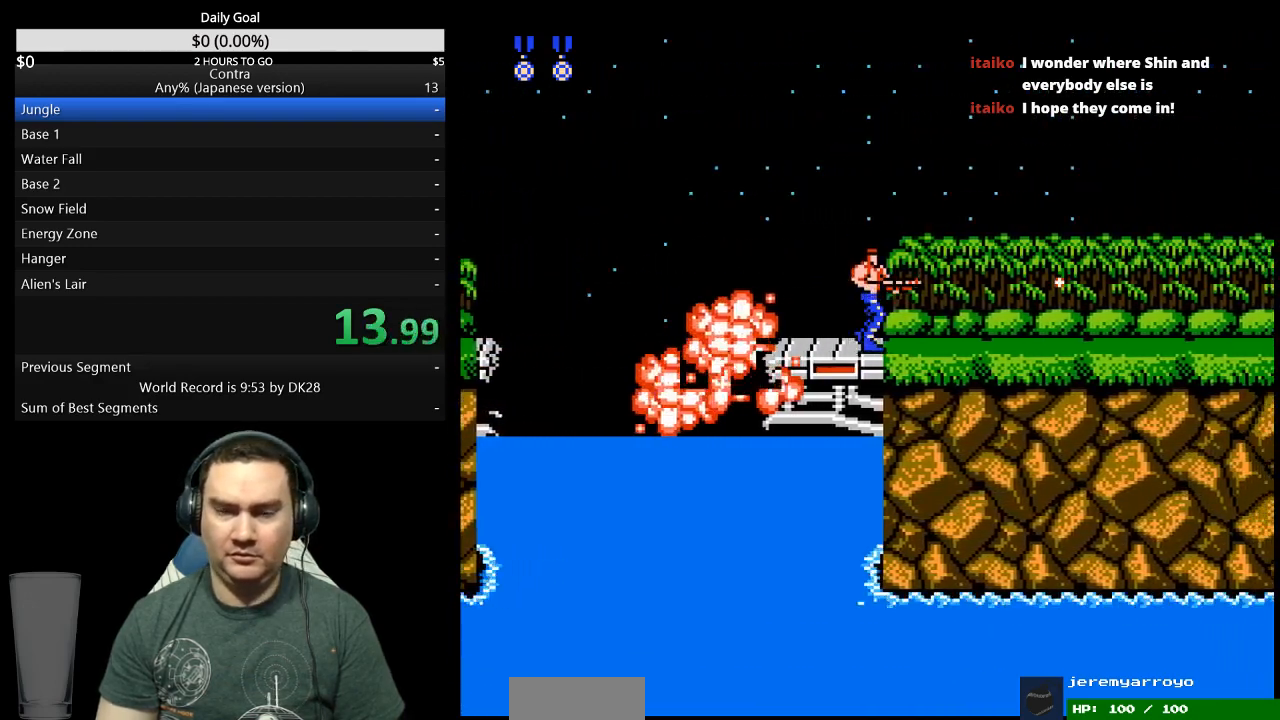
{"buttons": ["DPAD_RIGHT"], "events": [[67, "B", "up"], [133, "B", "down"], [200, "B", "up"], [267, "B", "down"], [333, "B", "up"], [400, "B", "down"], [467, "B", "up"]]}
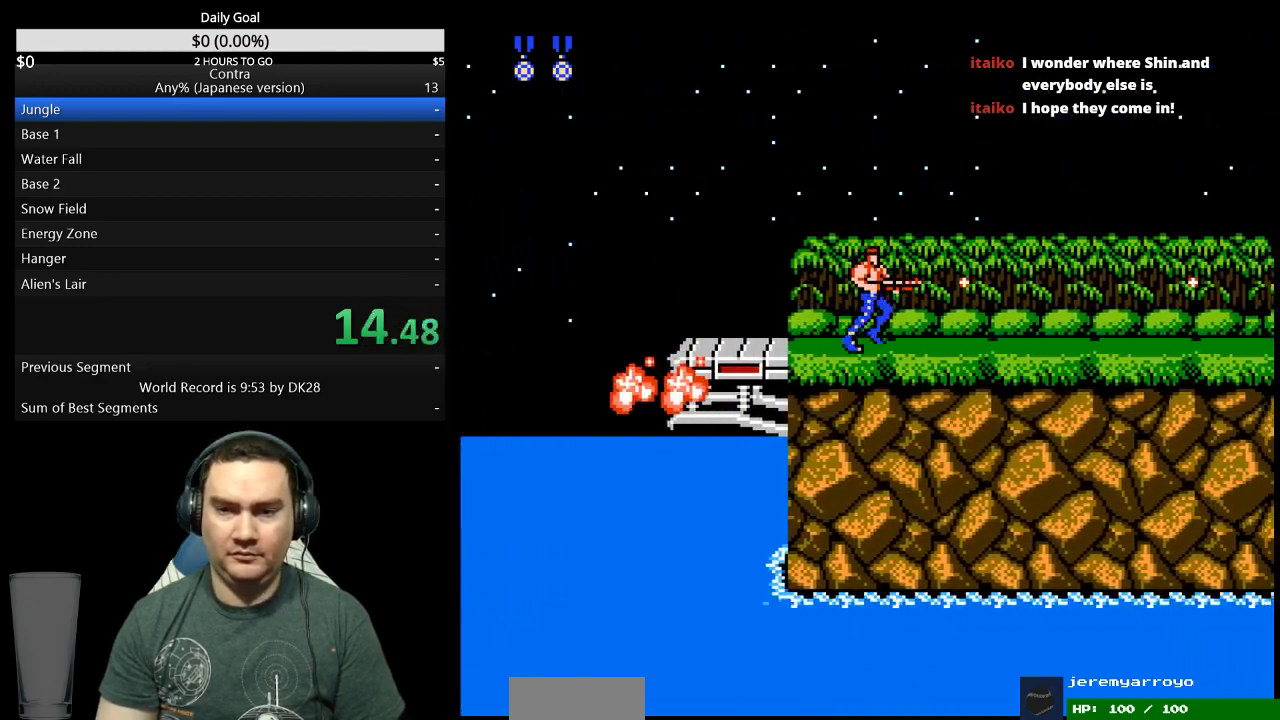
{"buttons": ["DPAD_RIGHT"], "events": [[33, "B", "down"], [100, "B", "up"], [300, "B", "down"], [400, "B", "up"]]}
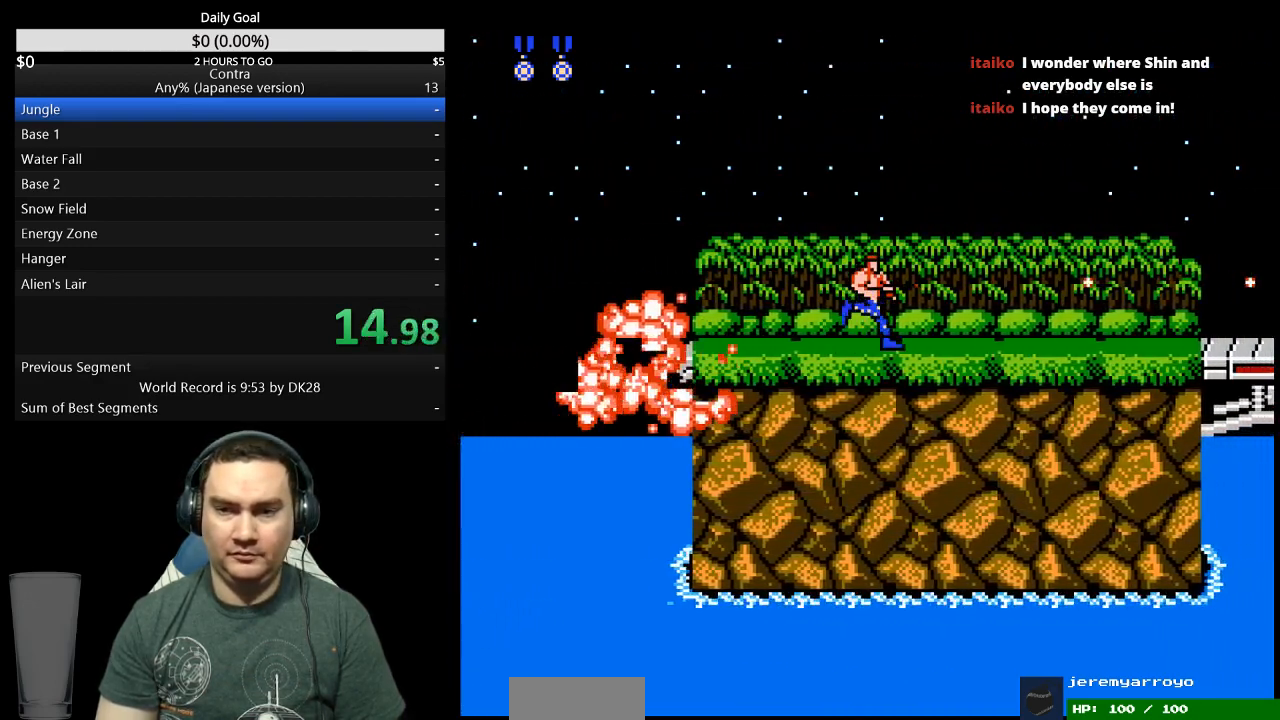
{"buttons": ["DPAD_RIGHT"], "events": [[67, "B", "down"], [267, "B", "up"]]}
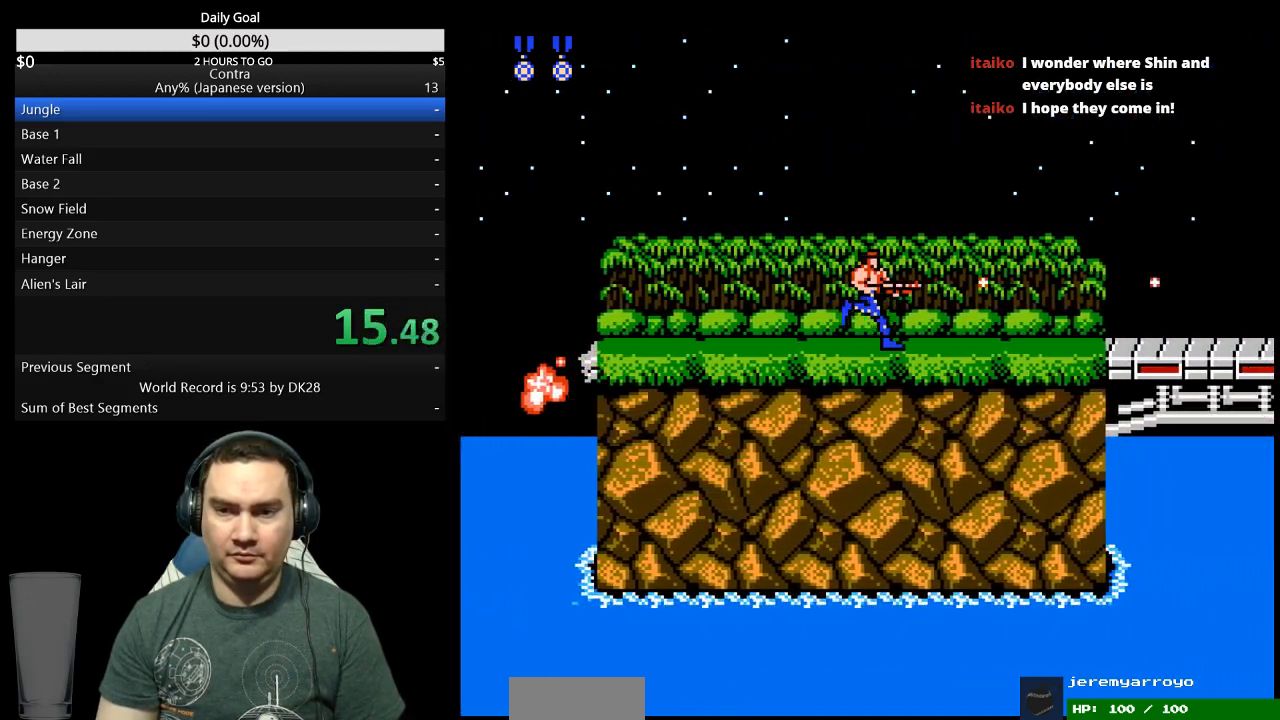
{"buttons": ["DPAD_RIGHT"], "events": [[133, "B", "down"], [200, "B", "up"], [267, "B", "down"], [333, "B", "up"], [400, "B", "down"], [467, "B", "up"]]}
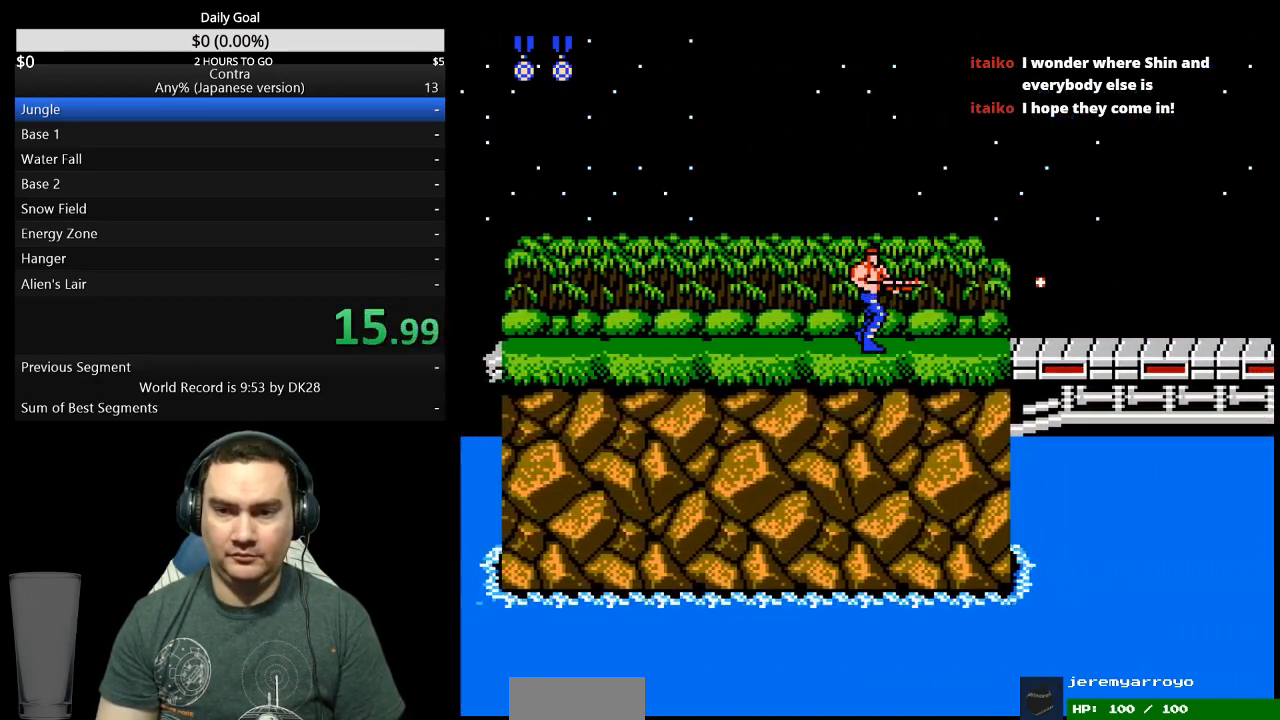
{"buttons": ["DPAD_RIGHT"], "events": [[67, "B", "down"], [133, "B", "up"], [200, "B", "down"], [267, "B", "up"]]}
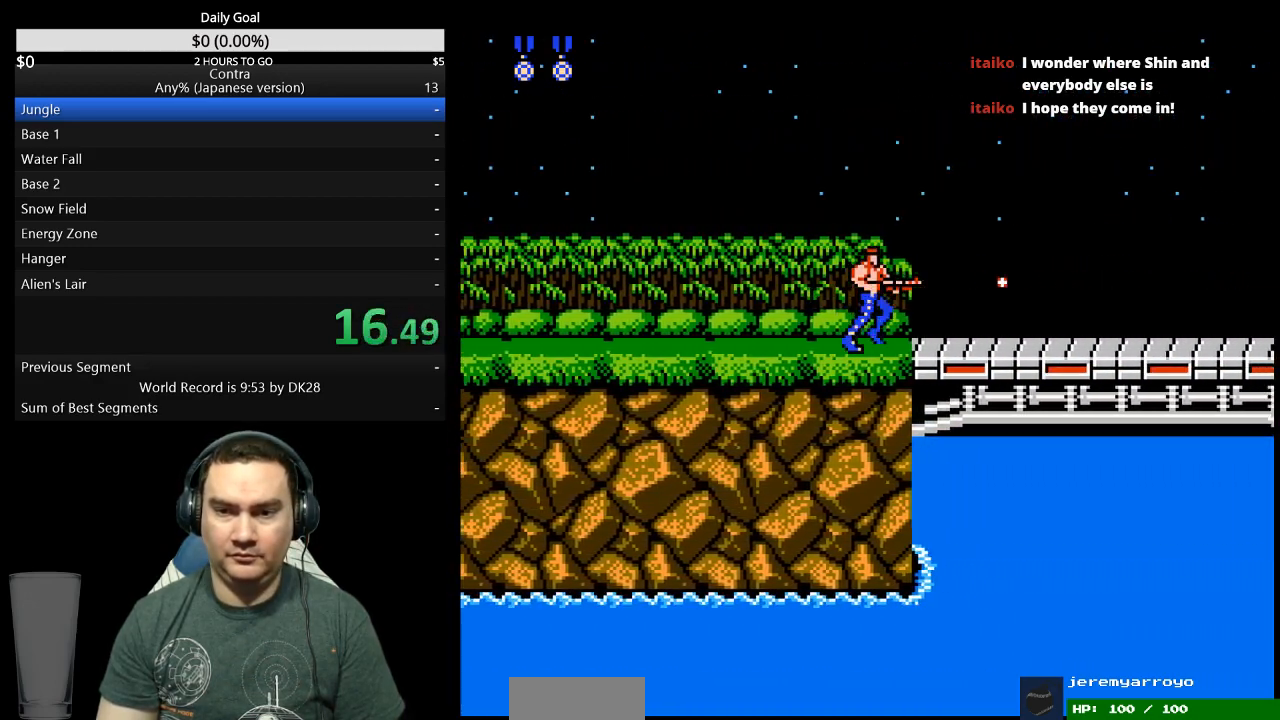
{"buttons": ["DPAD_RIGHT"], "events": [[33, "A", "down"], [133, "A", "up"]]}
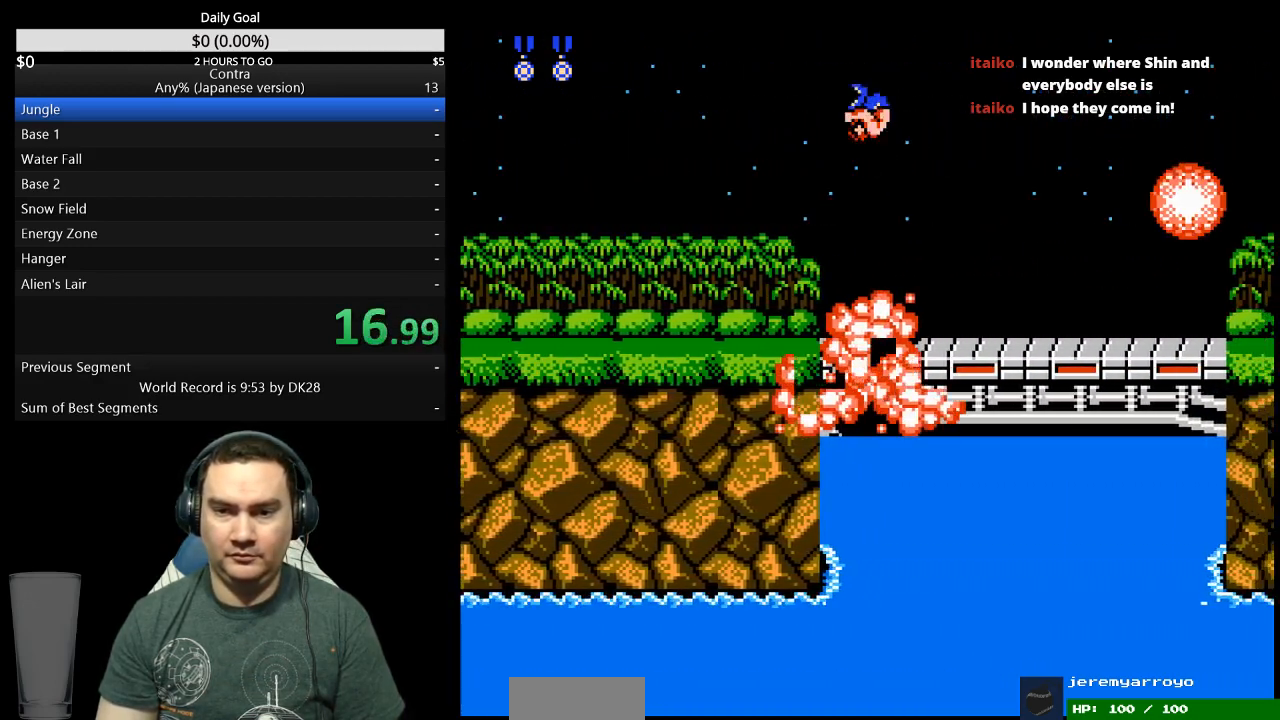
{"buttons": ["DPAD_RIGHT"], "events": []}
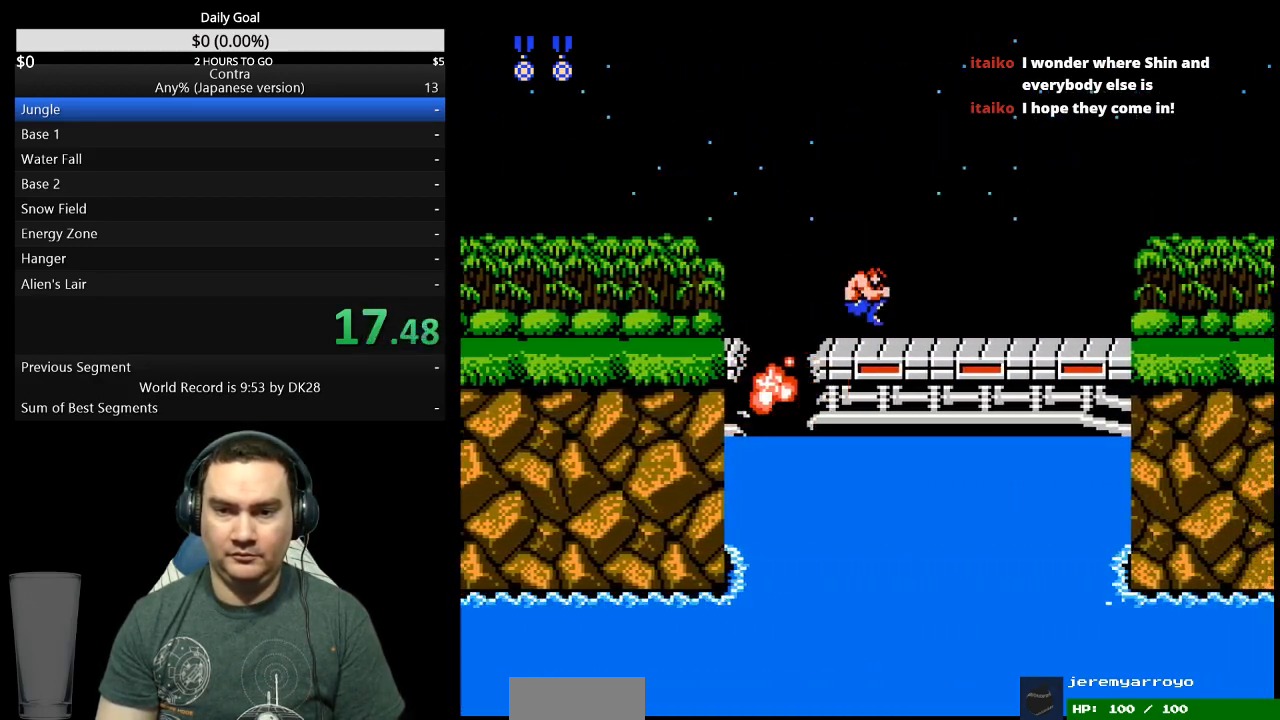
{"buttons": ["DPAD_RIGHT"], "events": [[33, "A", "down"], [133, "A", "up"], [300, "B", "down"], [500, "B", "up"]]}
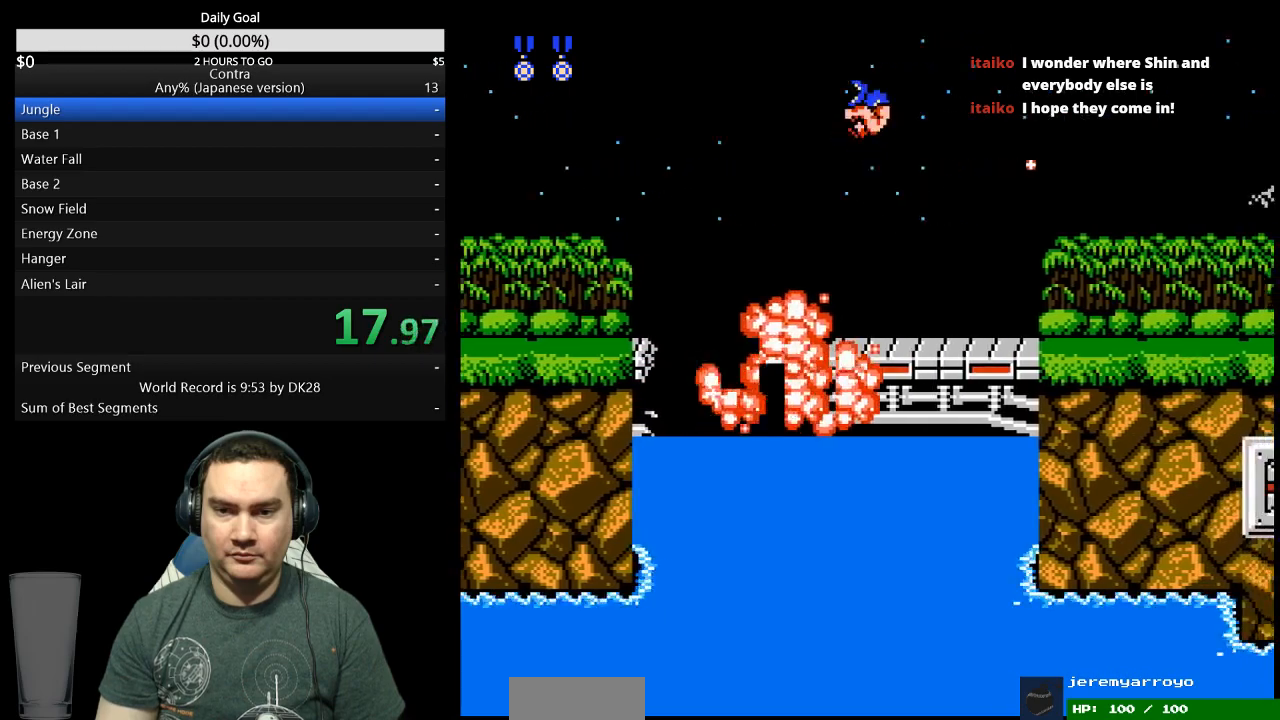
{"buttons": ["B", "DPAD_RIGHT"], "events": [[433, "B", "down"]]}
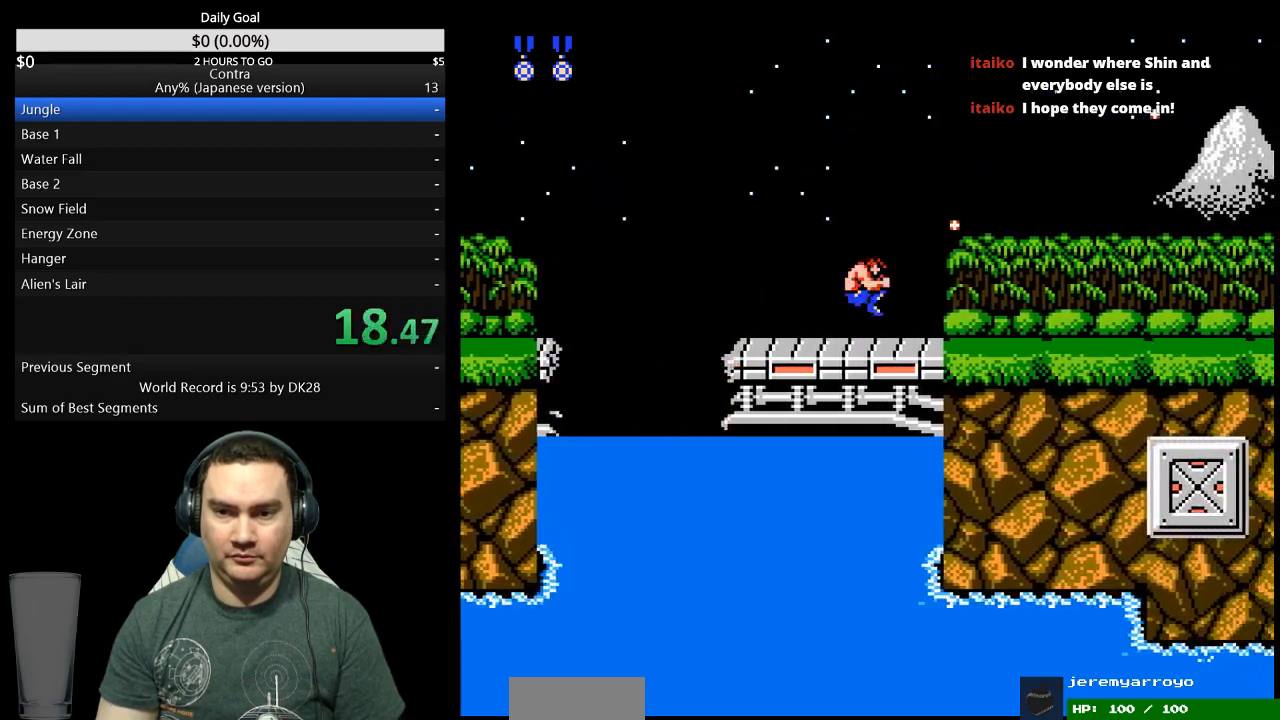
{"buttons": ["DPAD_RIGHT"], "events": [[100, "B", "up"], [267, "B", "down"], [333, "B", "up"], [400, "B", "down"], [467, "B", "up"]]}
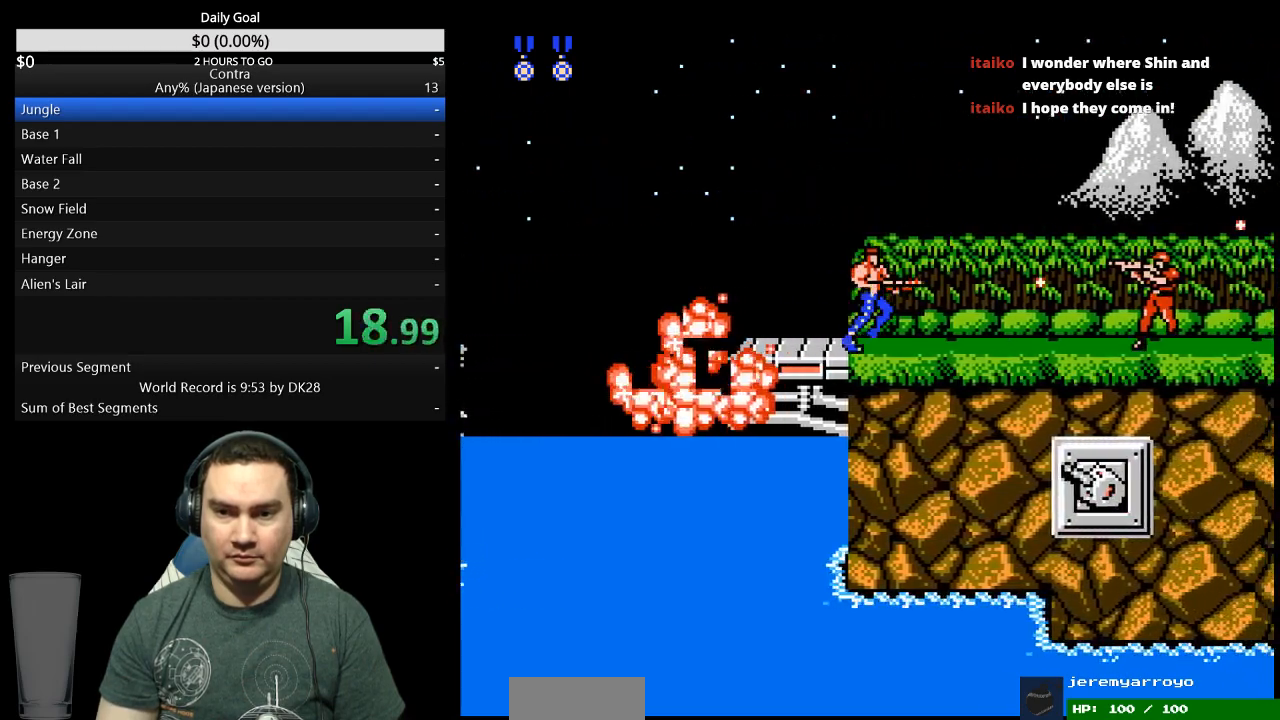
{"buttons": ["B", "DPAD_RIGHT"], "events": [[367, "B", "down"], [433, "B", "up"], [500, "B", "down"]]}
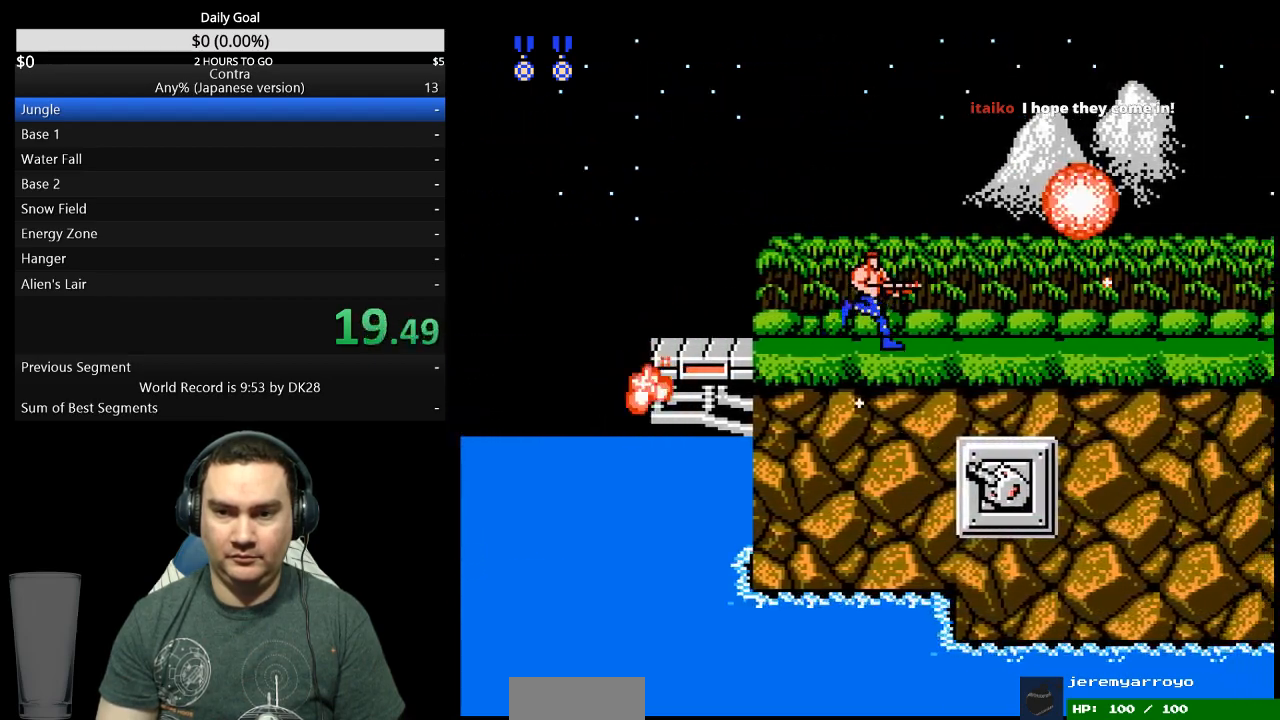
{"buttons": ["DPAD_RIGHT"], "events": [[67, "B", "up"], [267, "B", "down"], [433, "B", "up"]]}